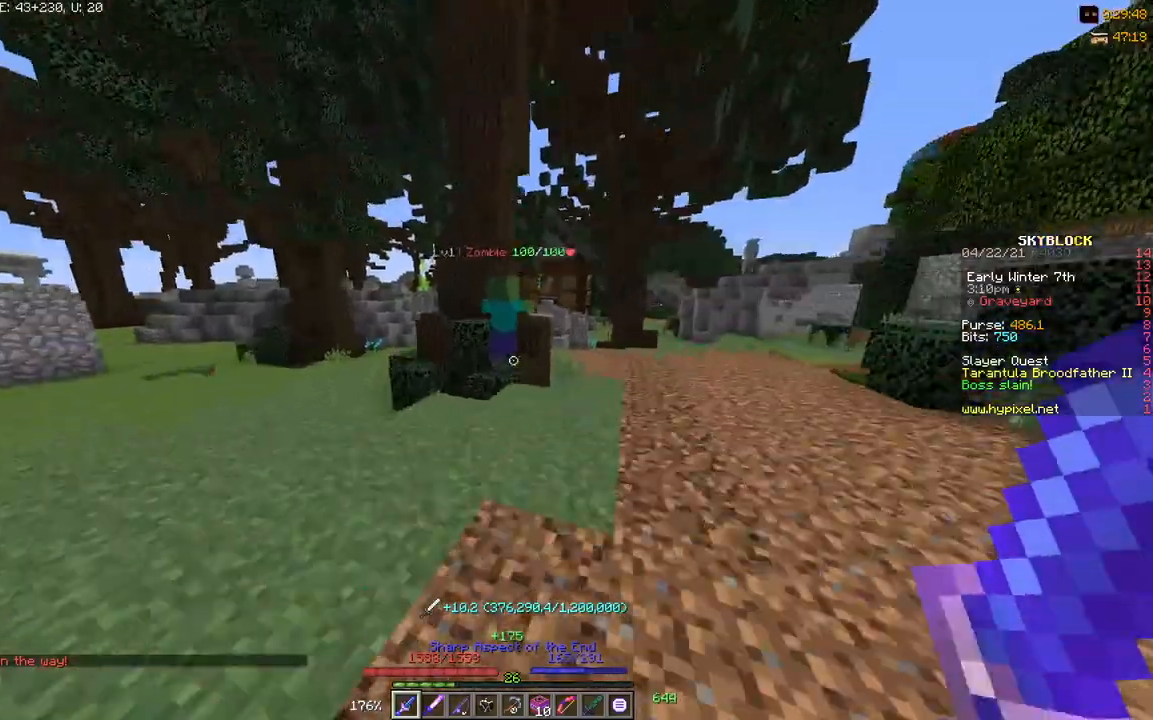
Gameplay with keyboard; each line is a JSON object with the keys held at the frame after it. "events" lists presses ("down") and releases ("up") of "a", "d", "s" and "w" between this image and that frame as [ms after this image, input, new state], when the widget could be followed in between. No other keys are recorded. Mouse input is not recorded.
{"keys": [], "events": [[301, "w", "up"]]}
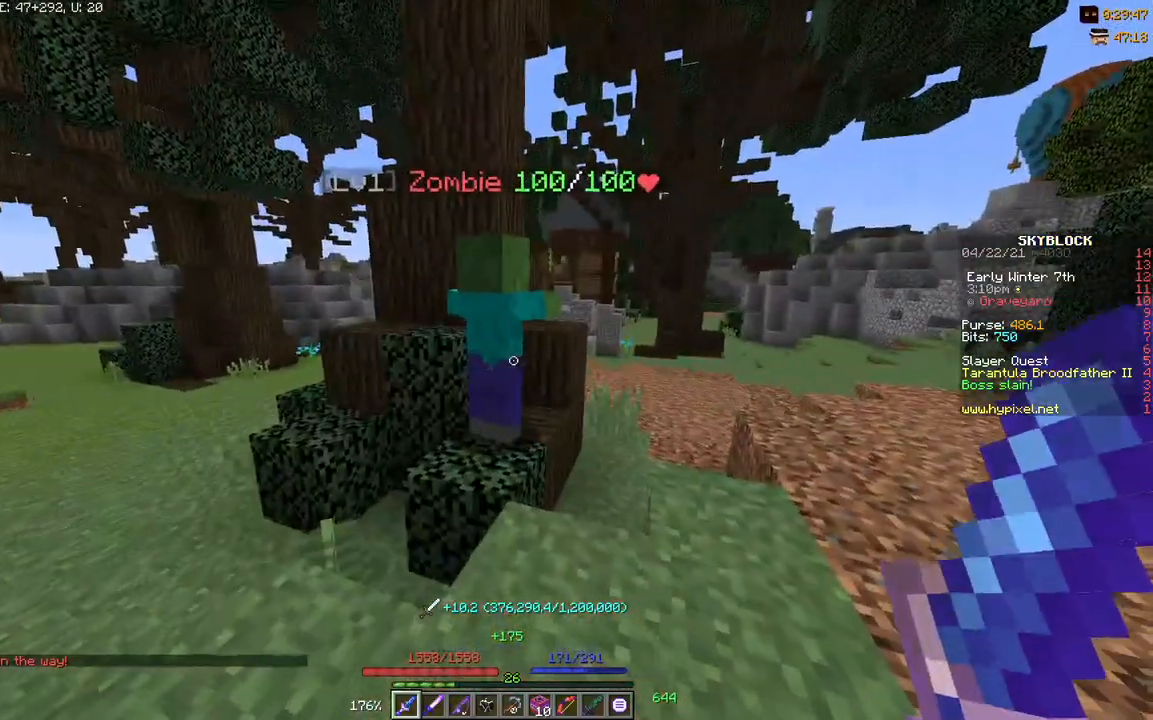
{"keys": [], "events": [[334, "w", "down"], [434, "w", "up"]]}
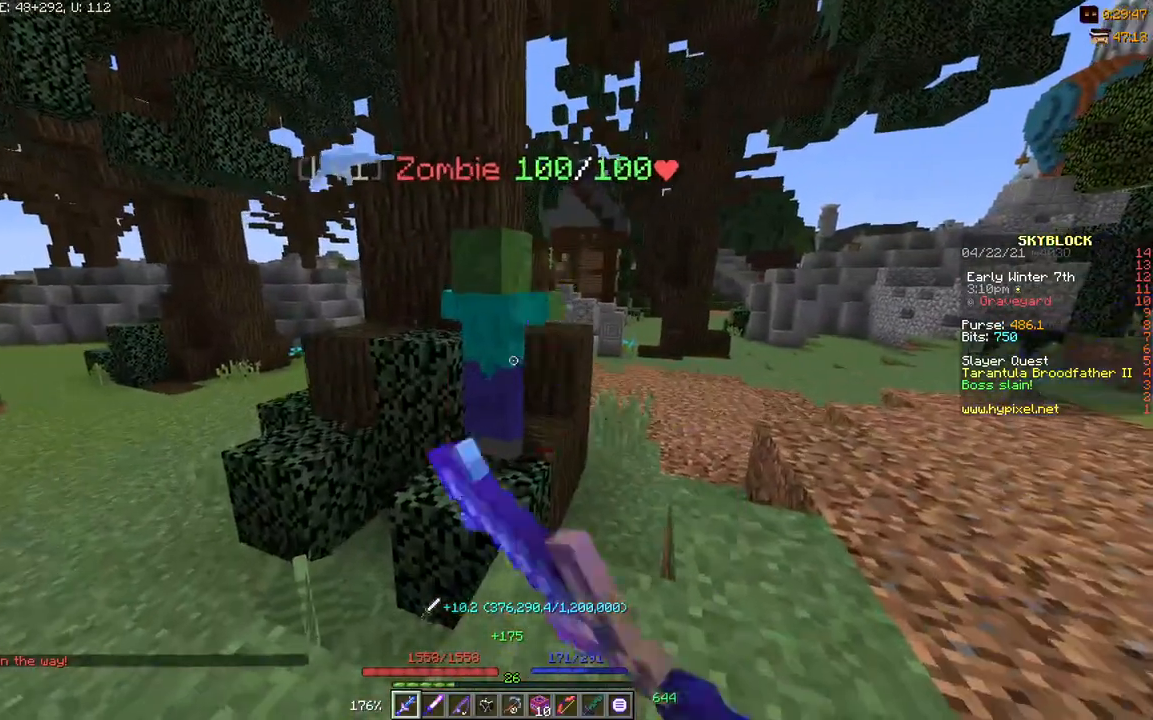
{"keys": [], "events": []}
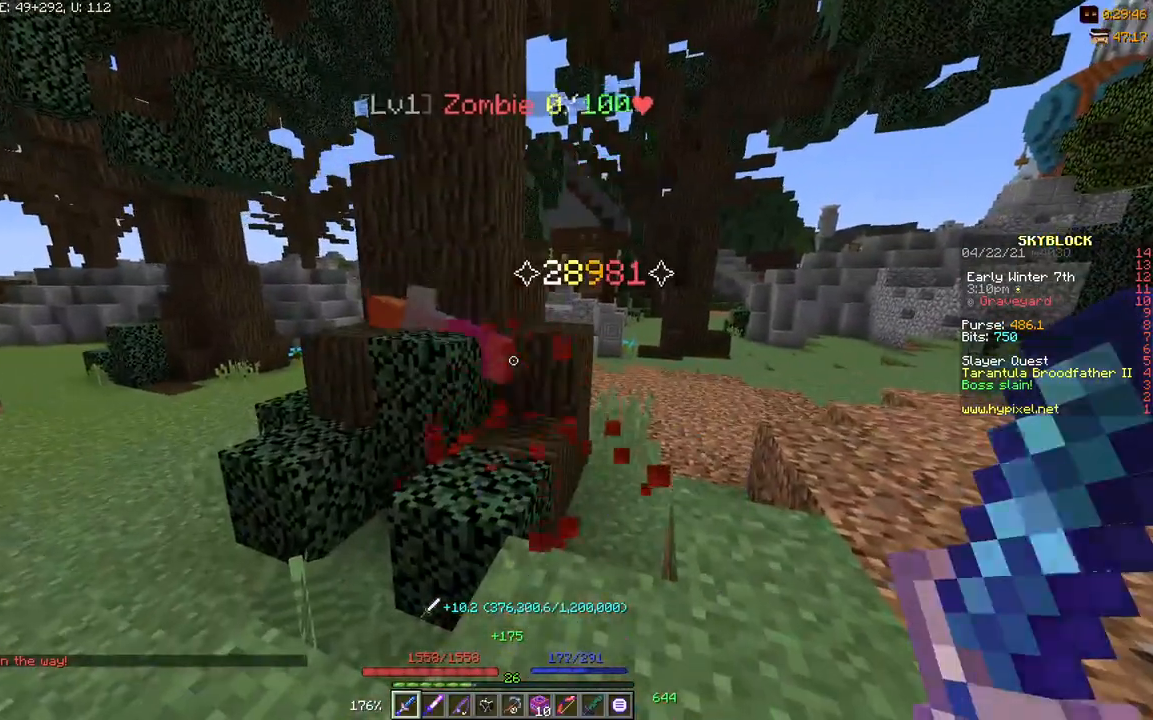
{"keys": ["w"], "events": [[368, "w", "down"]]}
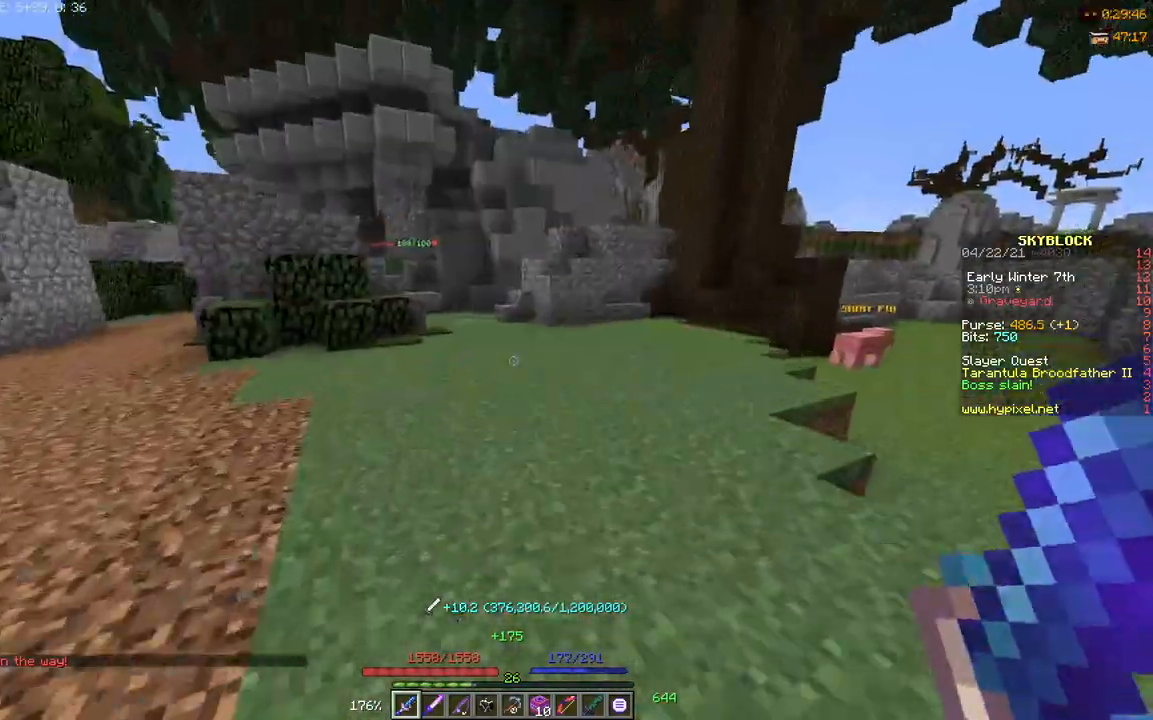
{"keys": ["w"], "events": [[100, "w", "up"], [367, "w", "down"]]}
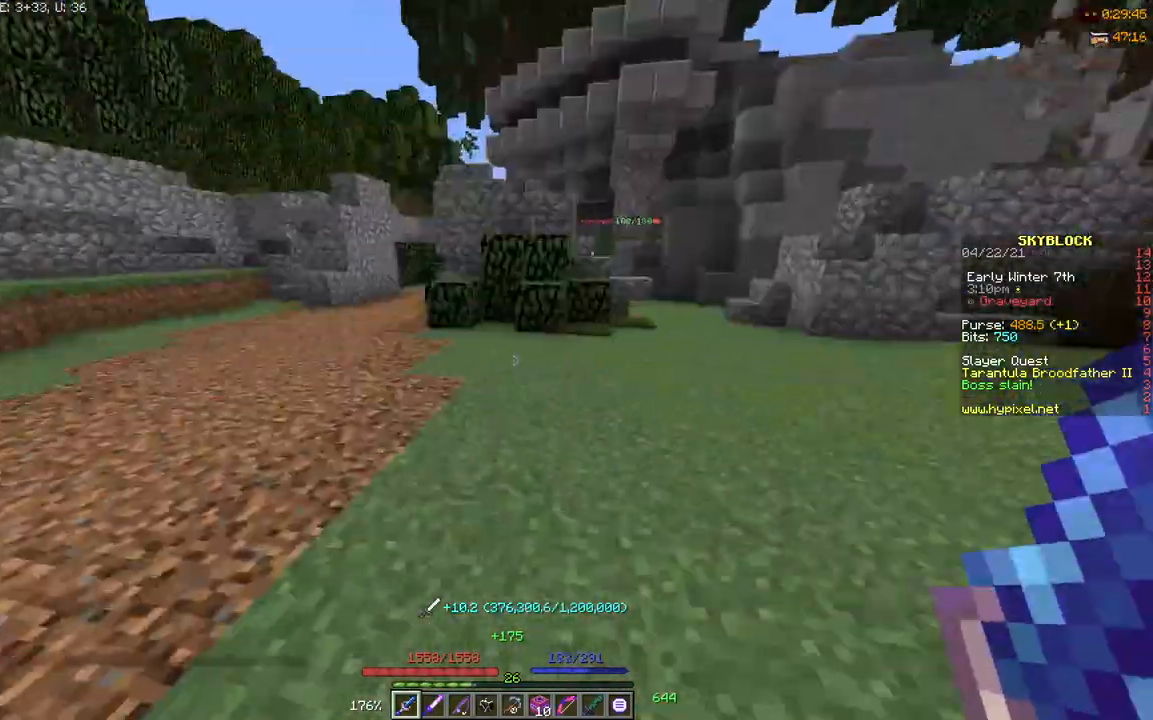
{"keys": ["d", "w"], "events": [[434, "d", "down"]]}
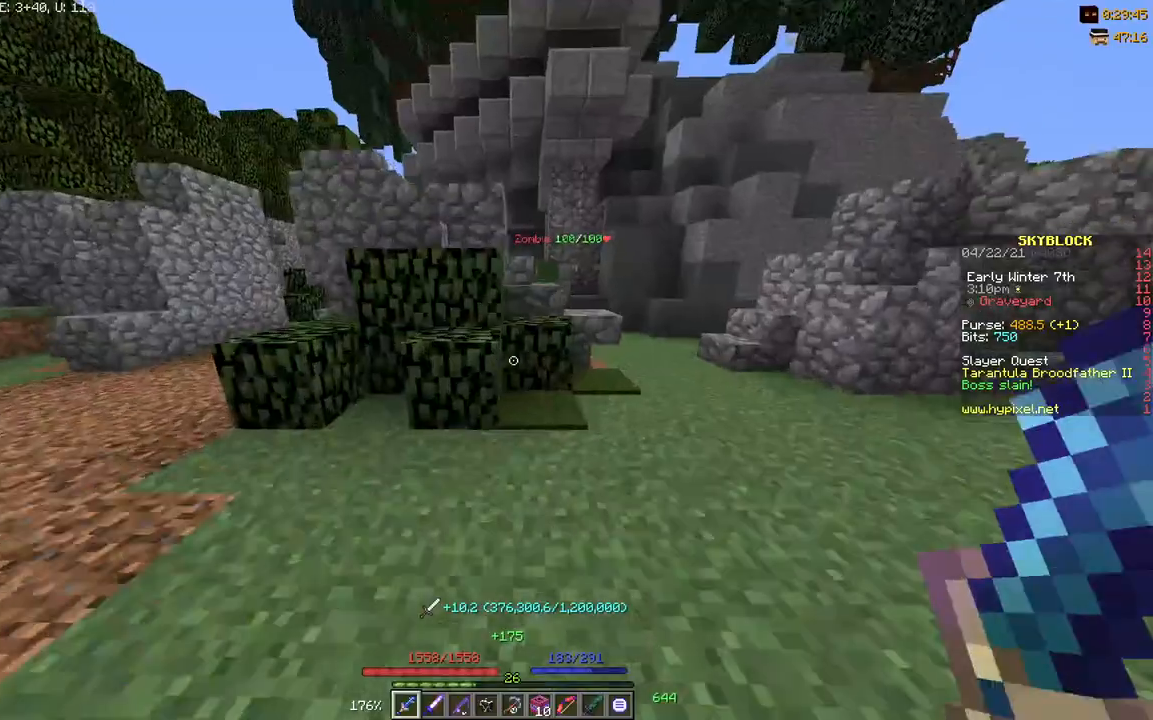
{"keys": ["w"], "events": [[167, "d", "up"]]}
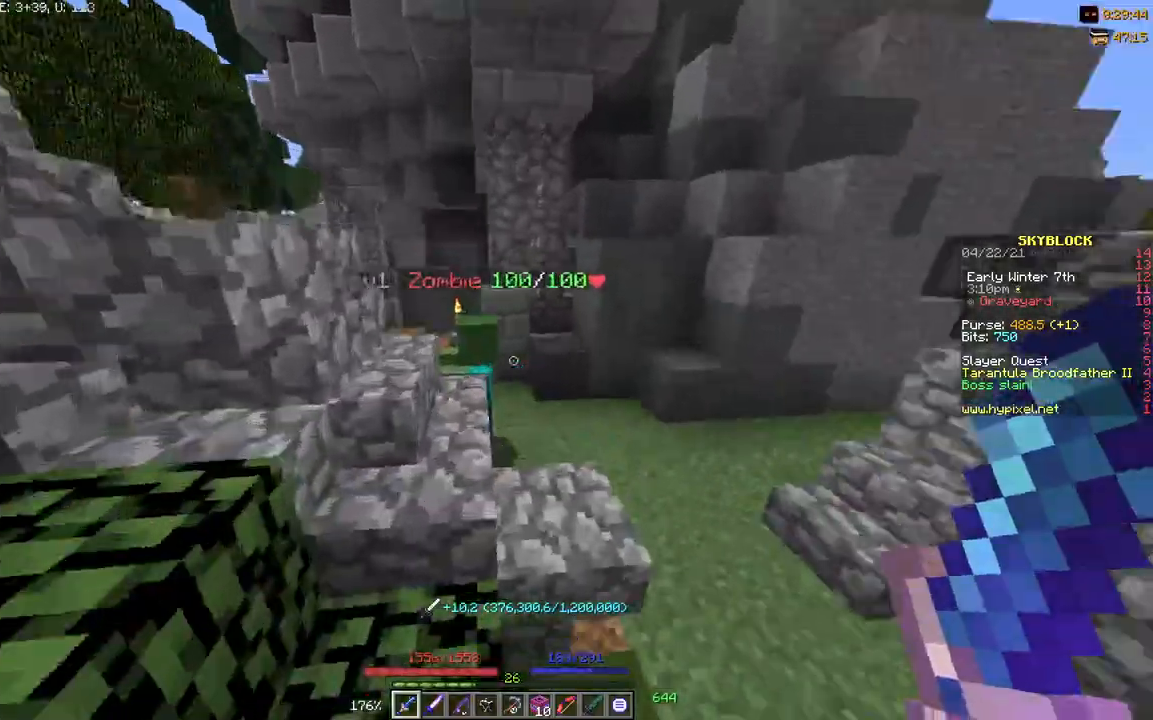
{"keys": [], "events": [[100, "w", "up"]]}
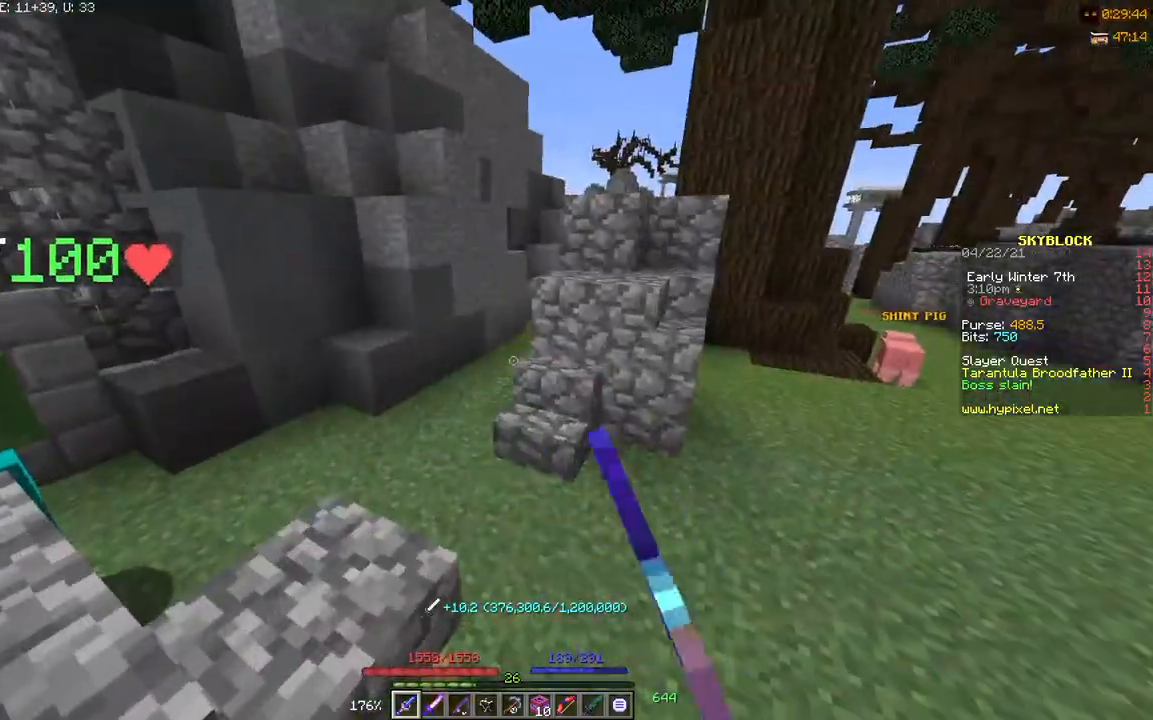
{"keys": ["w"], "events": [[100, "a", "down"], [401, "a", "up"], [468, "w", "down"]]}
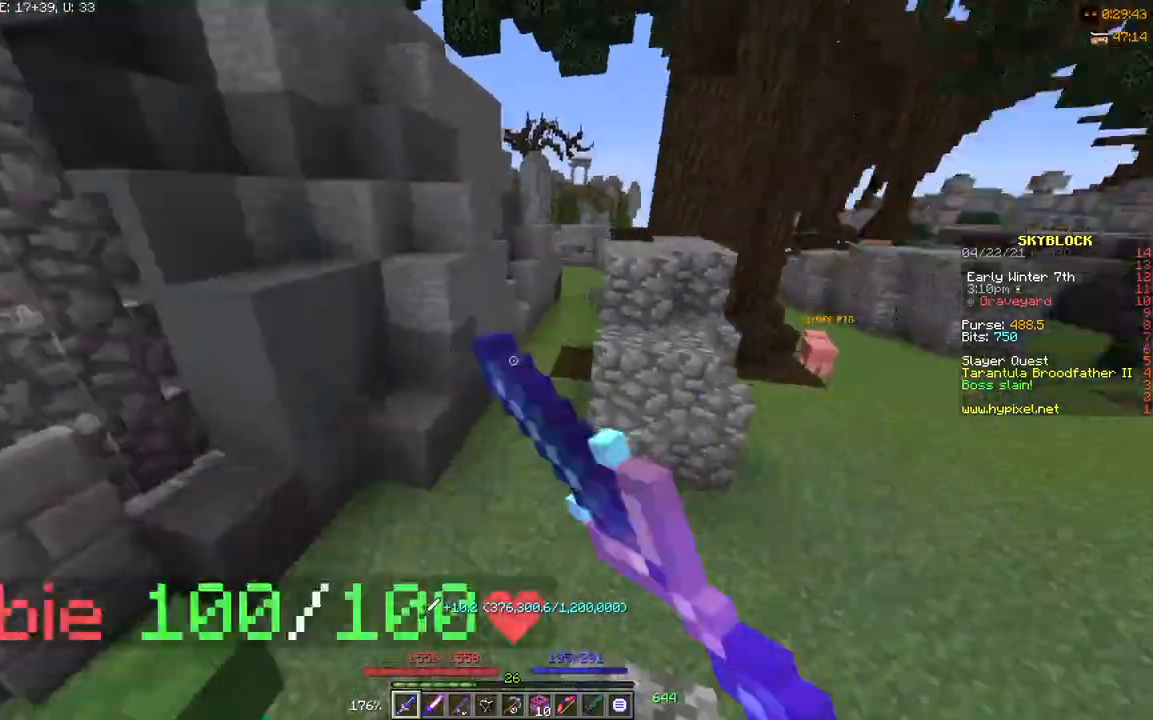
{"keys": ["w"], "events": [[101, "w", "up"], [401, "w", "down"]]}
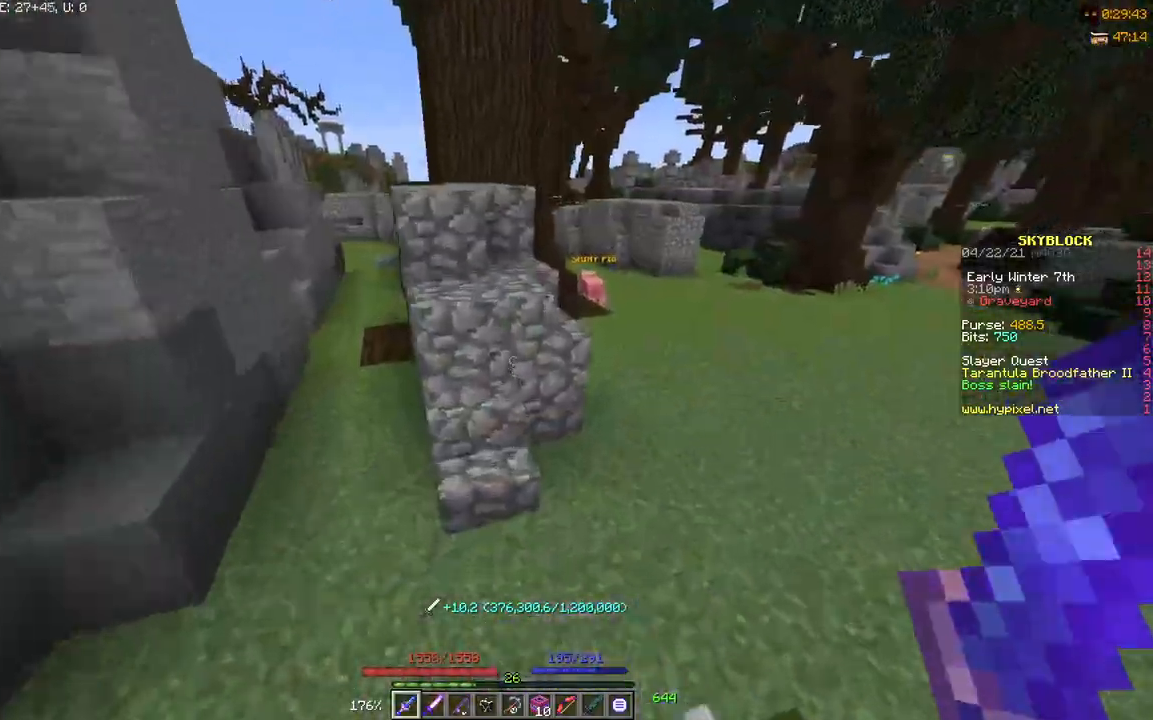
{"keys": ["w"], "events": []}
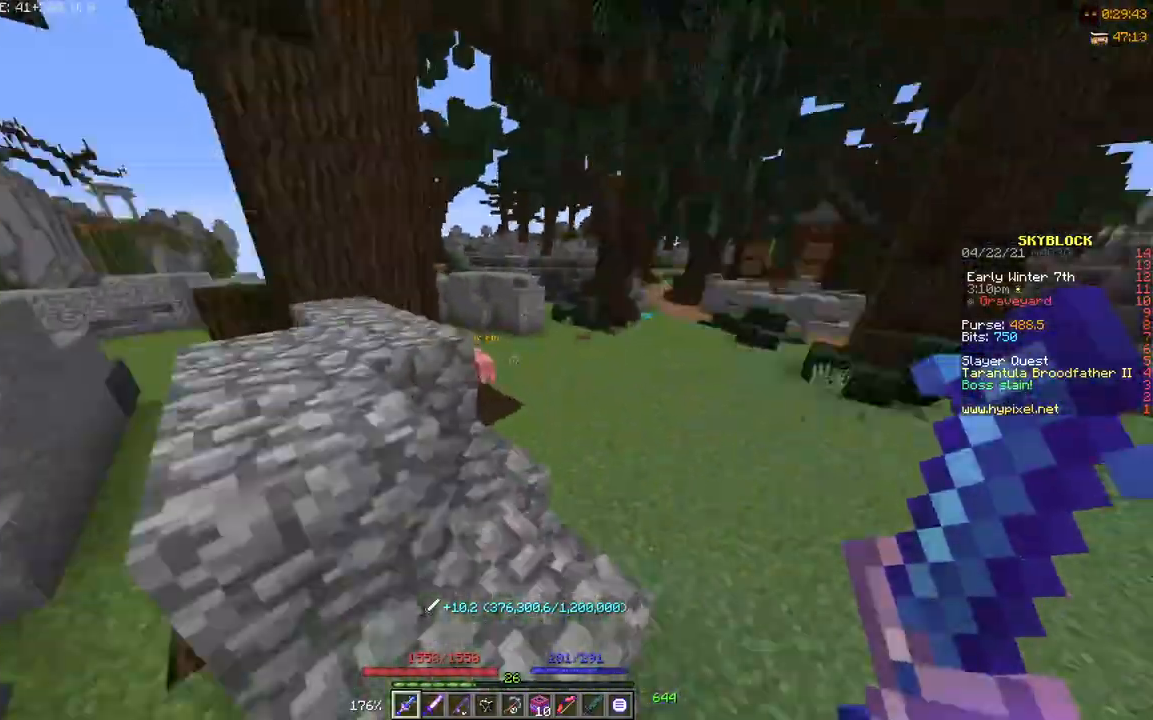
{"keys": [], "events": [[234, "w", "up"]]}
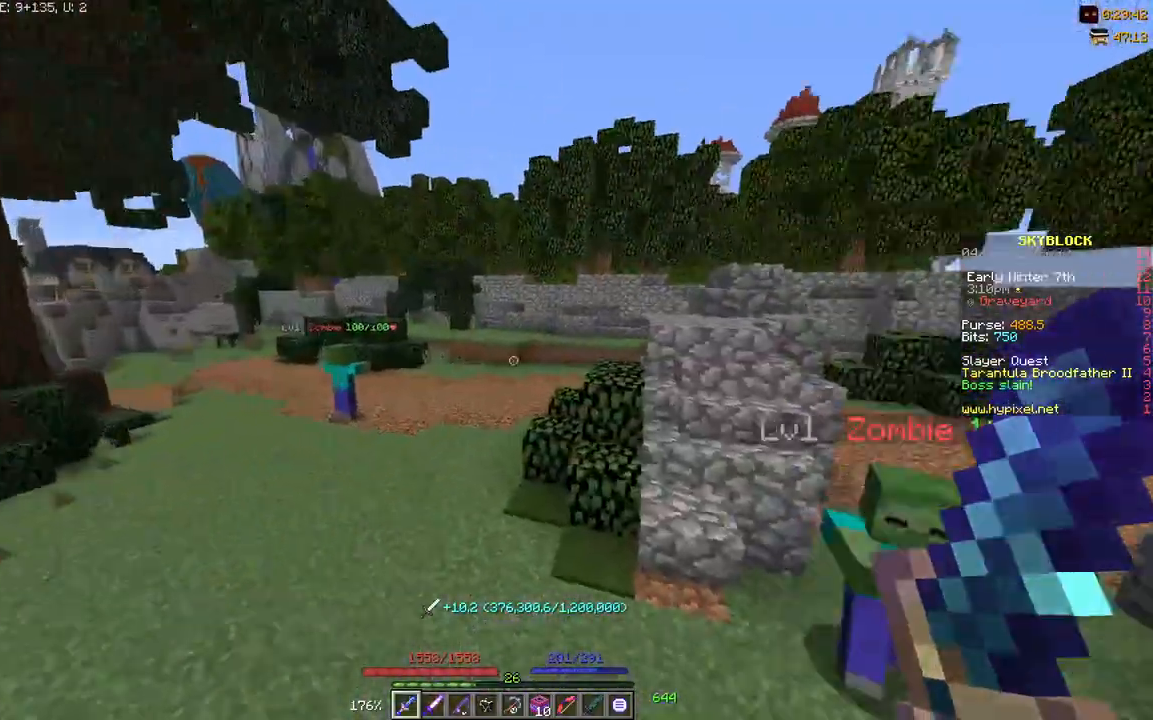
{"keys": [], "events": []}
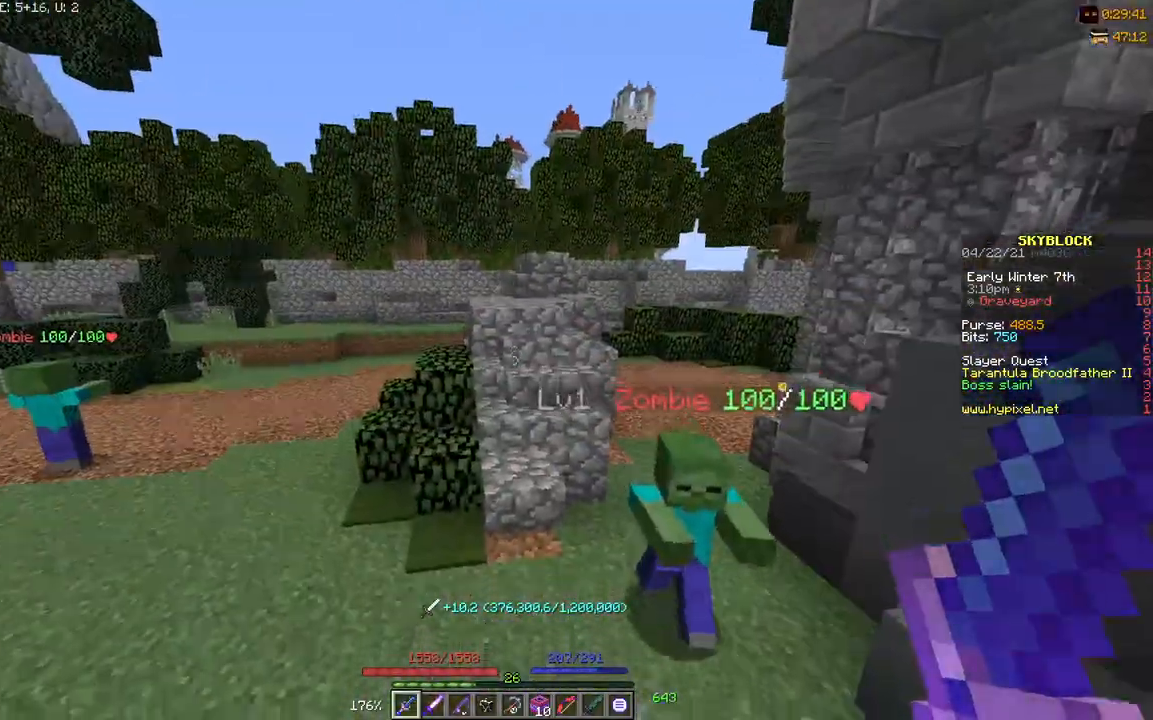
{"keys": [], "events": []}
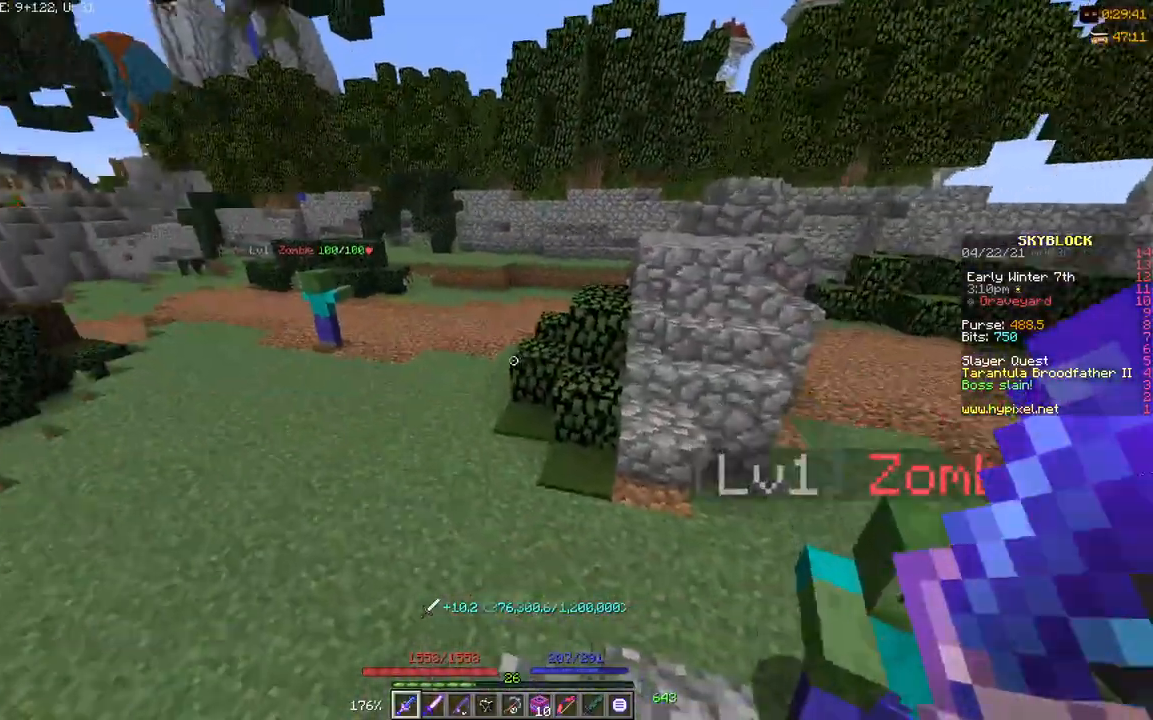
{"keys": ["w"], "events": [[435, "w", "down"]]}
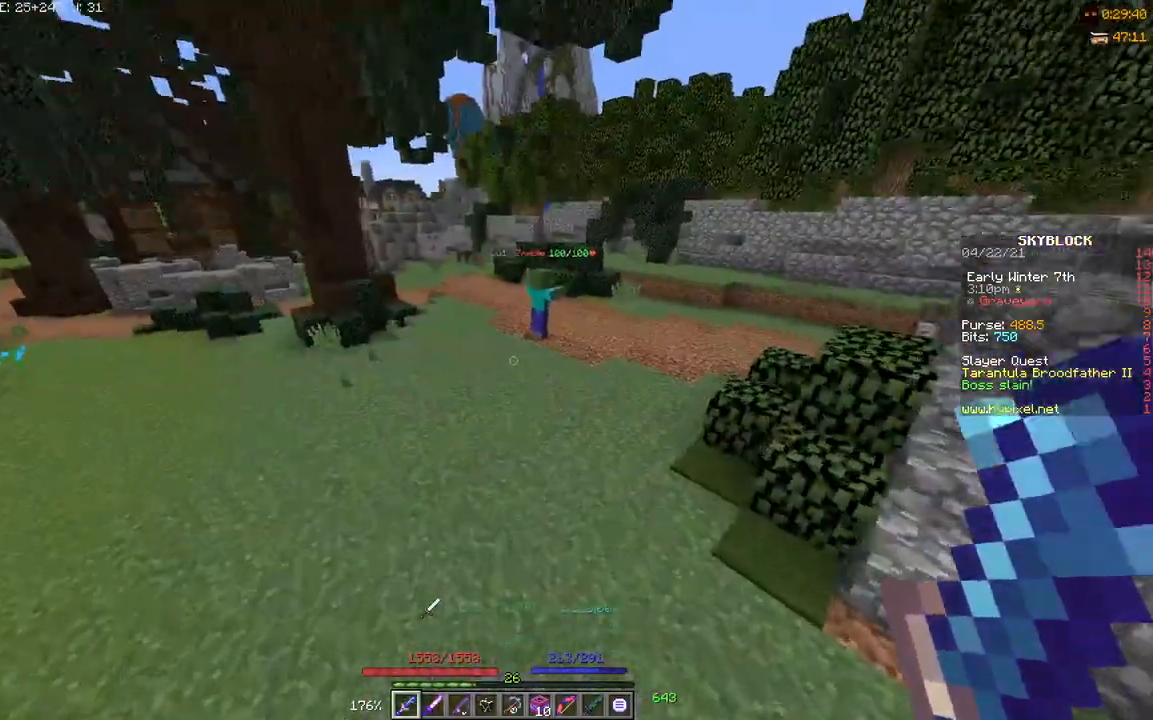
{"keys": ["w"], "events": []}
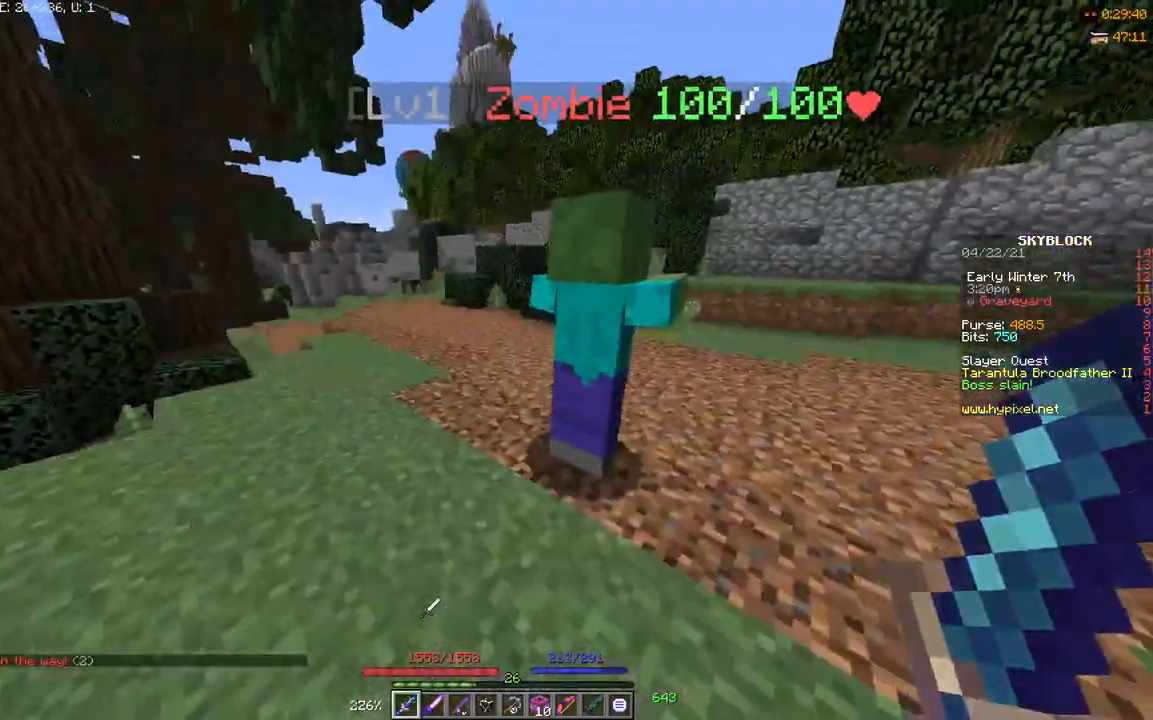
{"keys": [], "events": [[33, "w", "up"]]}
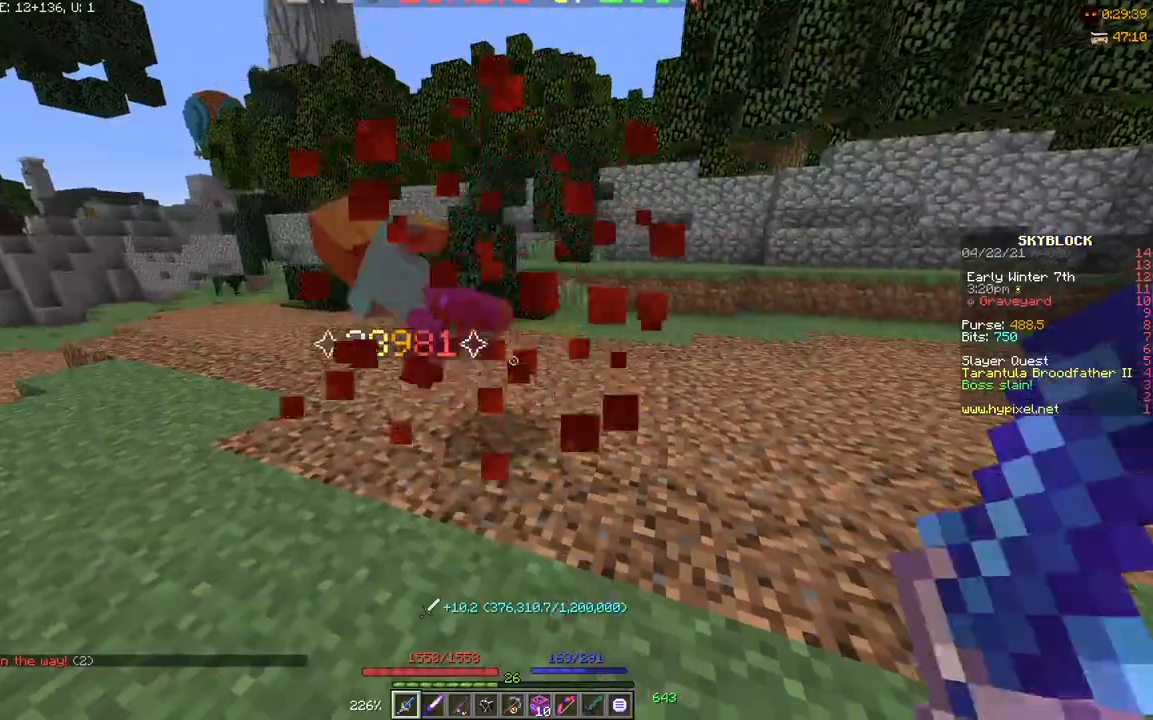
{"keys": ["d"], "events": [[401, "d", "down"]]}